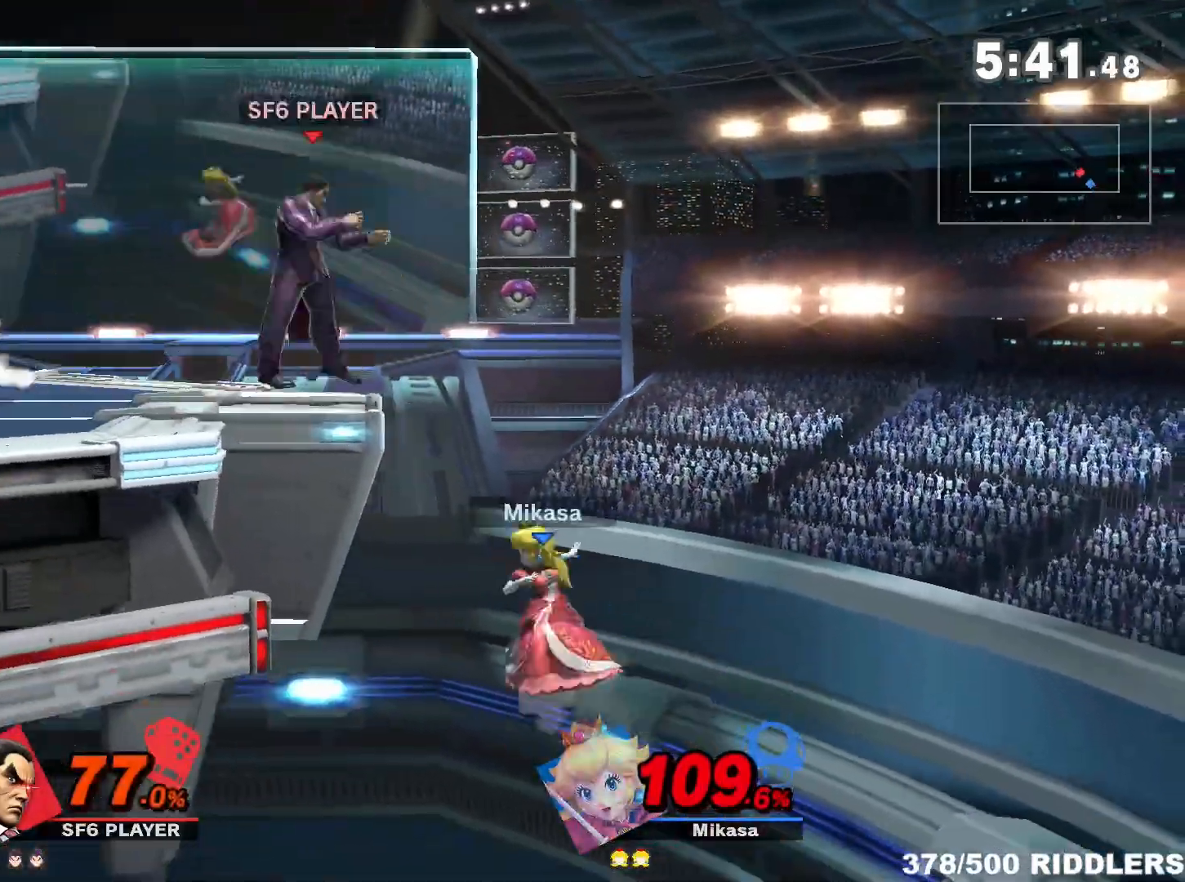
Gameplay with a controller (Nintendo layout); each line is a JSON object with the inputs held at the frame after it. "events" lists button and stick changes between this image and that frame as [ms after this image, input, new state], when the widget could be followed in between. Not read: L3 R3.
{"buttons": [], "left_stick": "down", "right_stick": "center", "events": [[50, "Y", "down"], [83, "A", "down"], [233, "A", "up"], [233, "Y", "up"], [300, "left_stick", "right"], [383, "left_stick", "center"], [450, "left_stick", "down"]]}
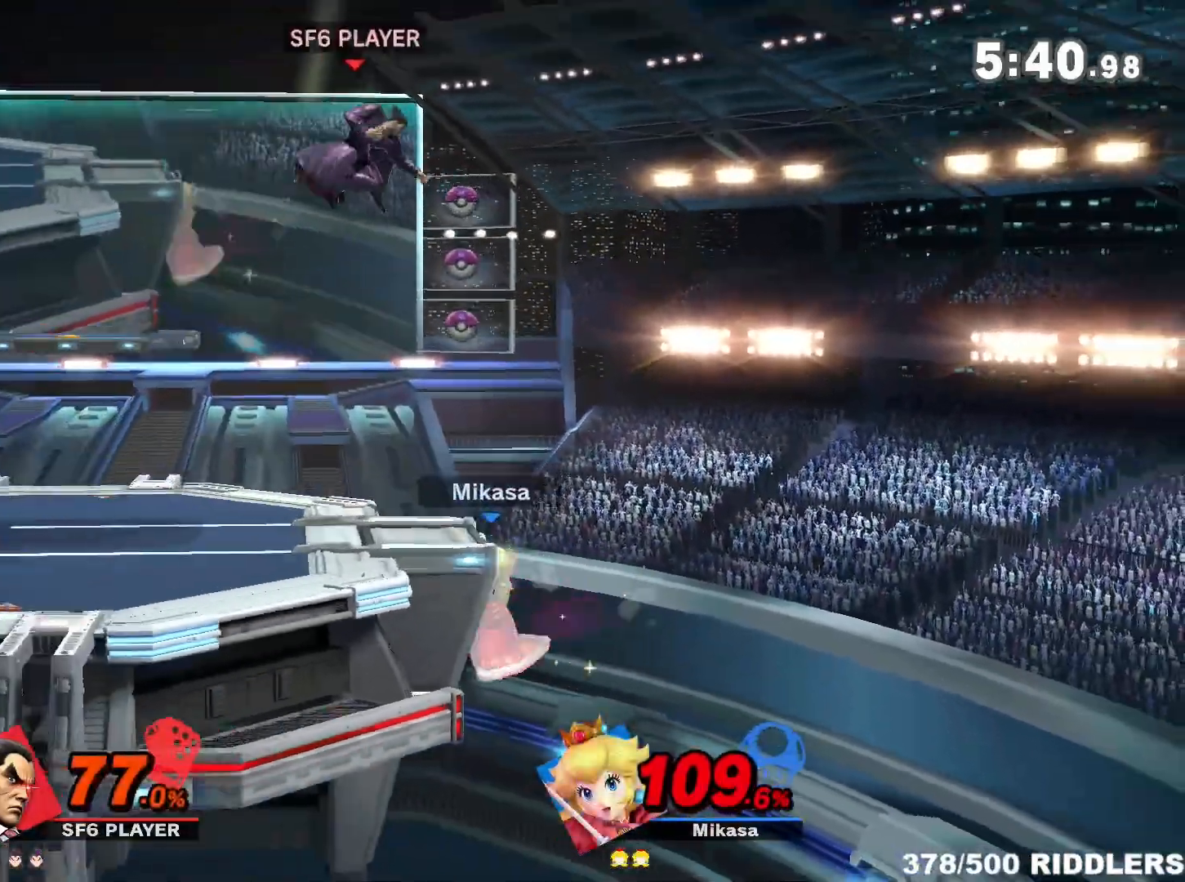
{"buttons": [], "left_stick": "center", "right_stick": "center", "events": [[17, "left_stick", "center"], [233, "R1", "down"], [383, "R1", "up"]]}
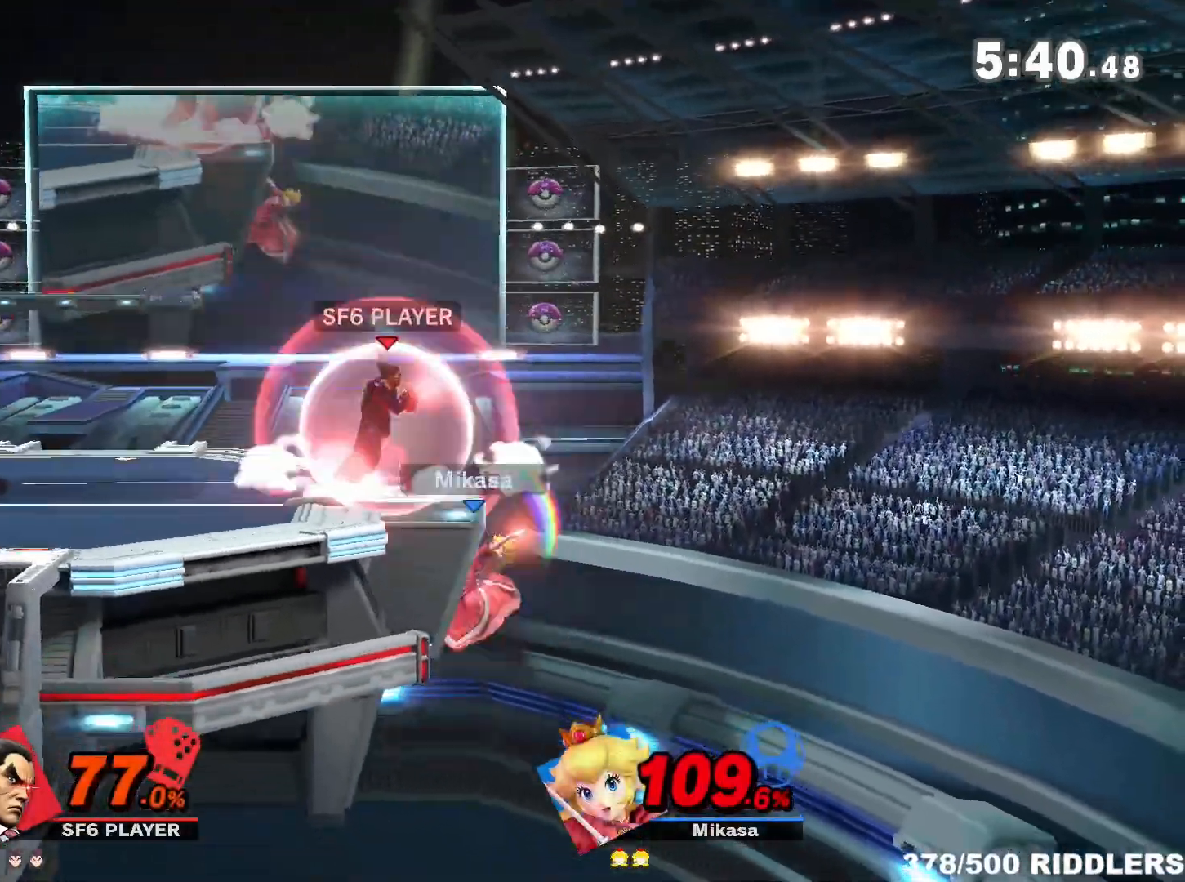
{"buttons": [], "left_stick": "center", "right_stick": "center", "events": [[167, "R1", "down"], [433, "R1", "up"]]}
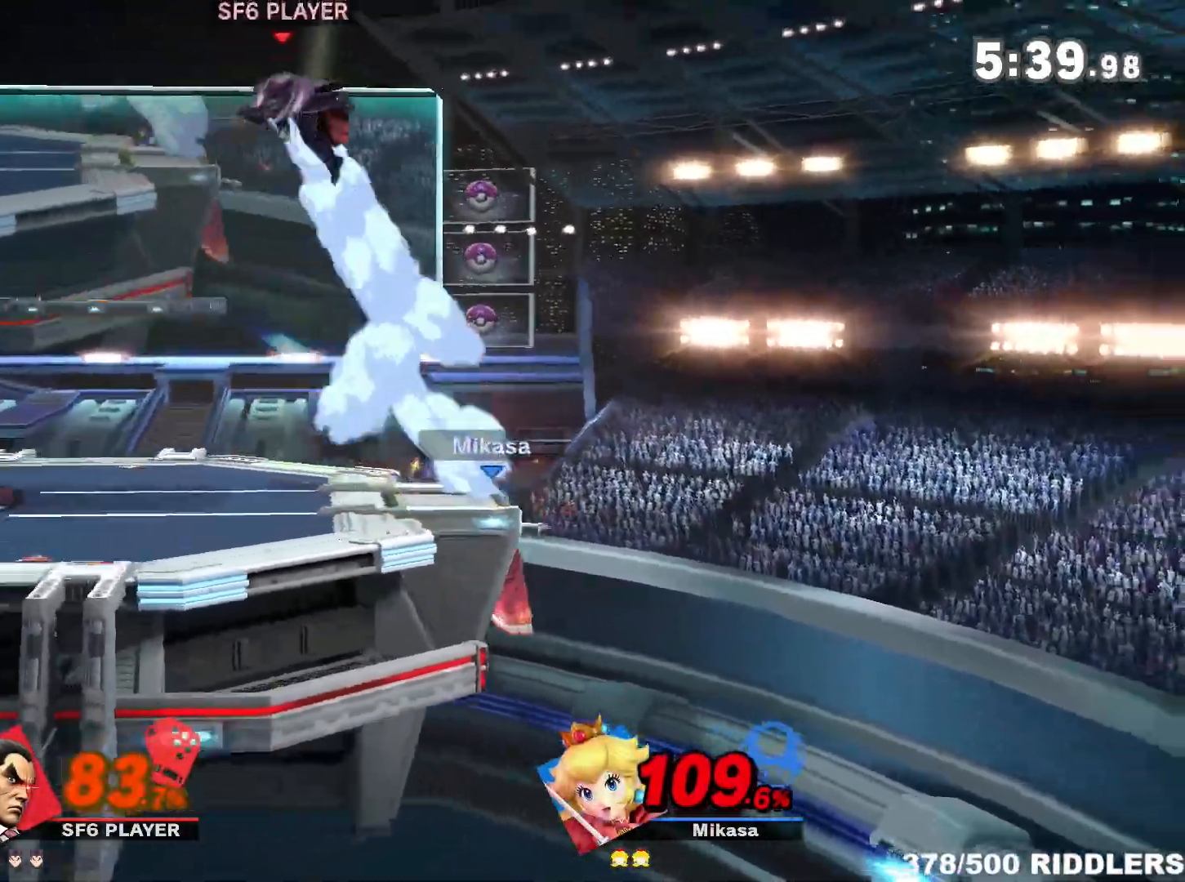
{"buttons": [], "left_stick": "right", "right_stick": "center", "events": [[133, "left_stick", "right"]]}
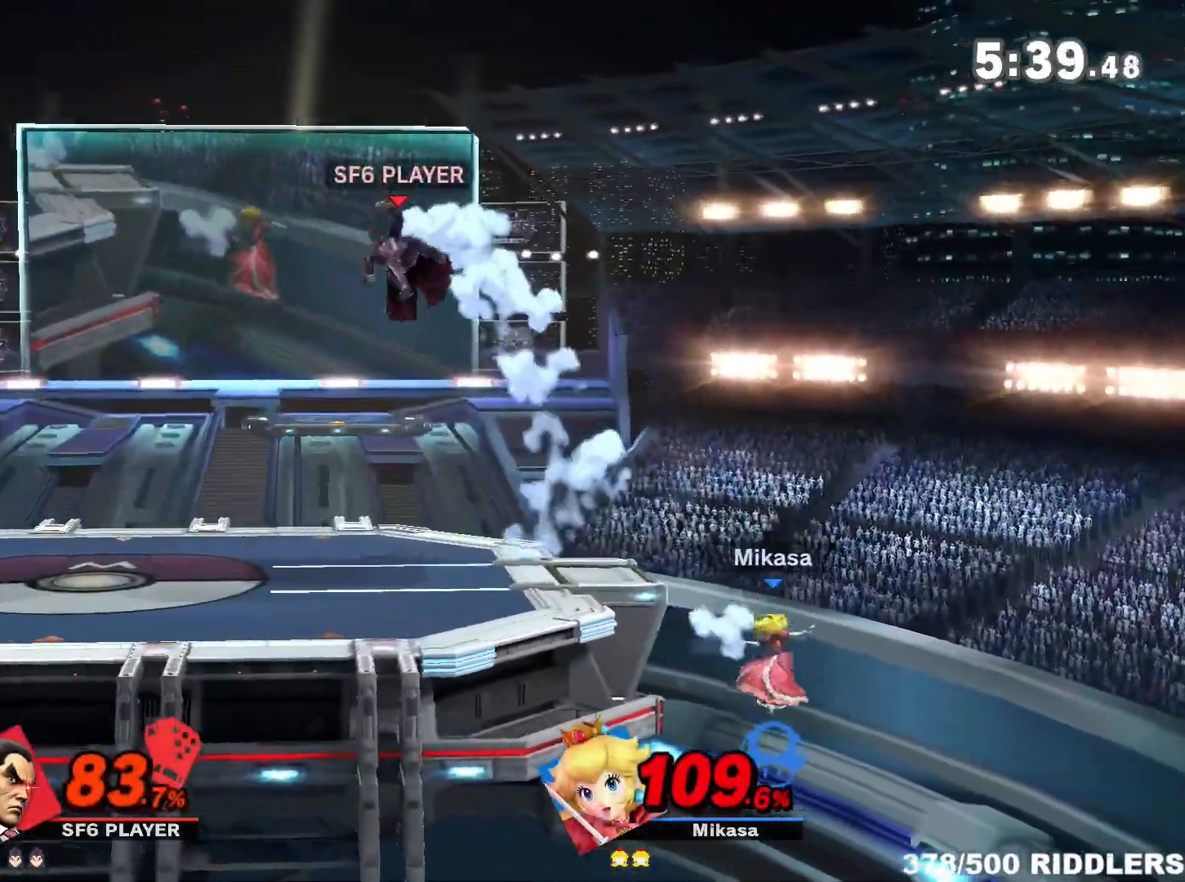
{"buttons": [], "left_stick": "center", "right_stick": "center", "events": [[267, "right_stick", "right"], [350, "left_stick", "down"], [350, "right_stick", "center"], [483, "left_stick", "center"]]}
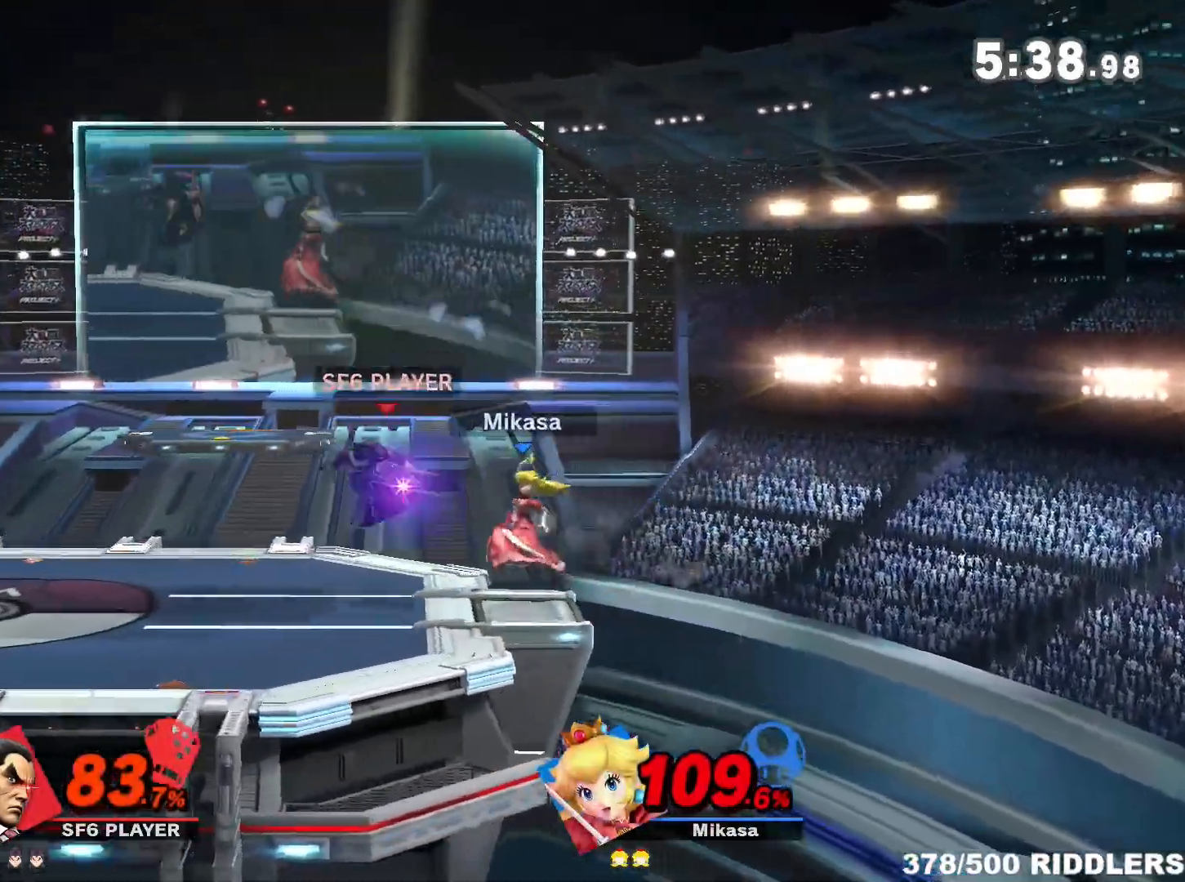
{"buttons": [], "left_stick": "right", "right_stick": "center", "events": [[83, "R1", "down"], [267, "R1", "up"], [300, "Y", "down"], [350, "left_stick", "right"], [483, "Y", "up"]]}
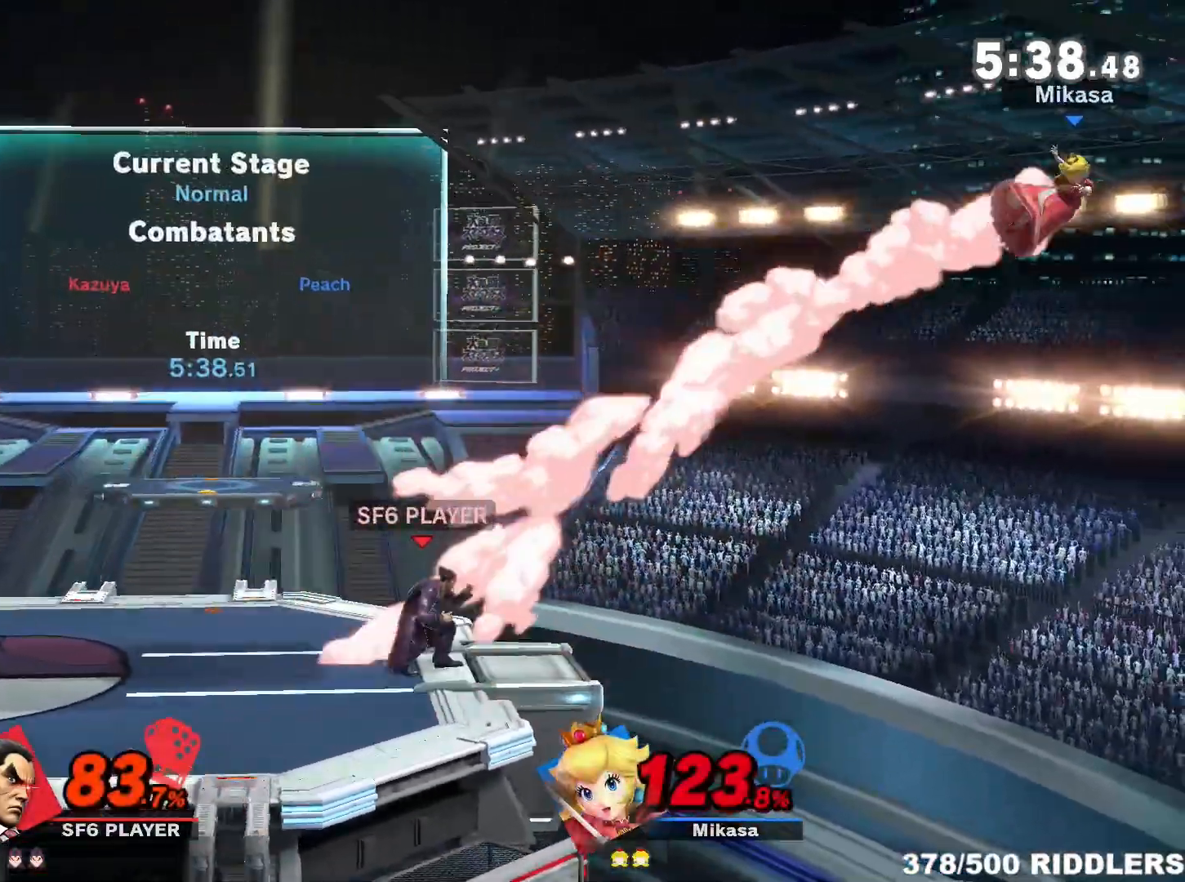
{"buttons": ["B"], "left_stick": "up", "right_stick": "center", "events": [[50, "B", "down"], [50, "left_stick", "center"], [117, "left_stick", "up"]]}
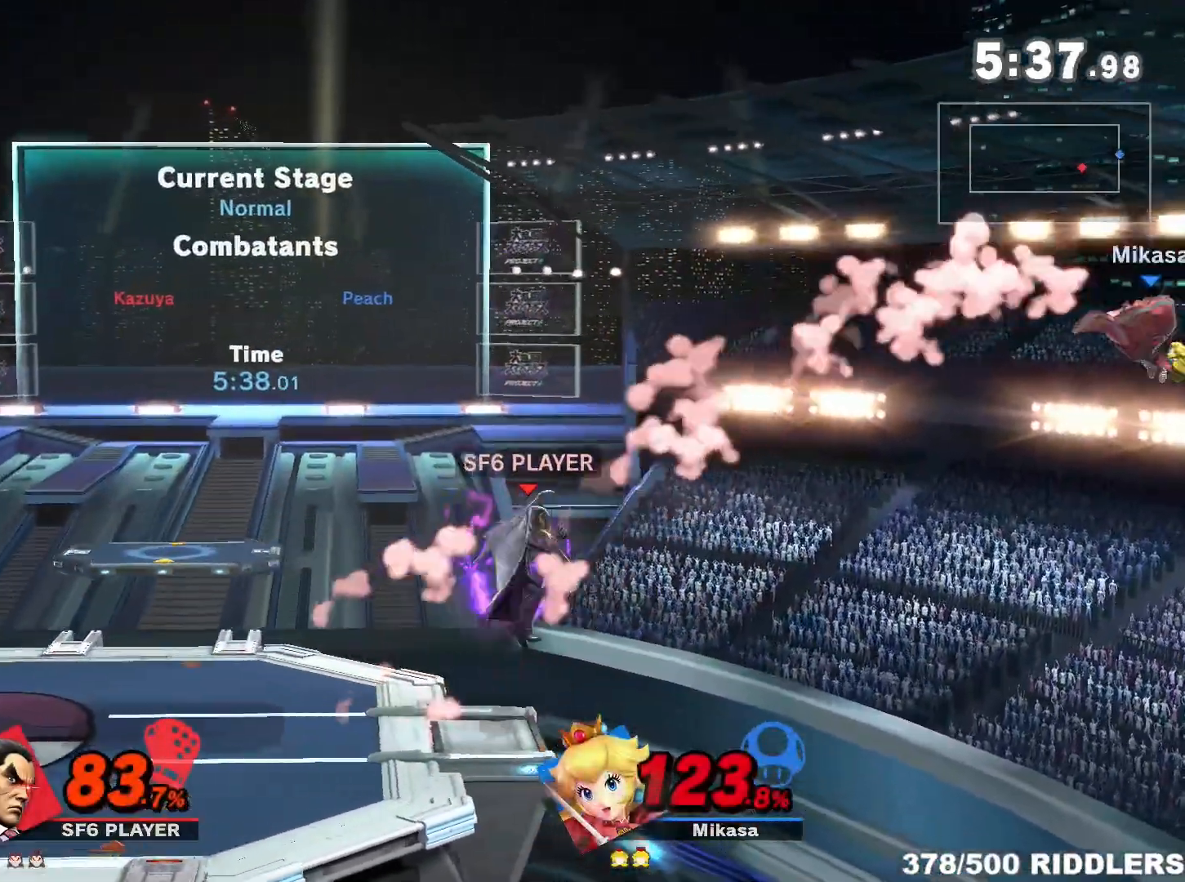
{"buttons": [], "left_stick": "center", "right_stick": "center", "events": [[267, "left_stick", "center"], [367, "B", "up"]]}
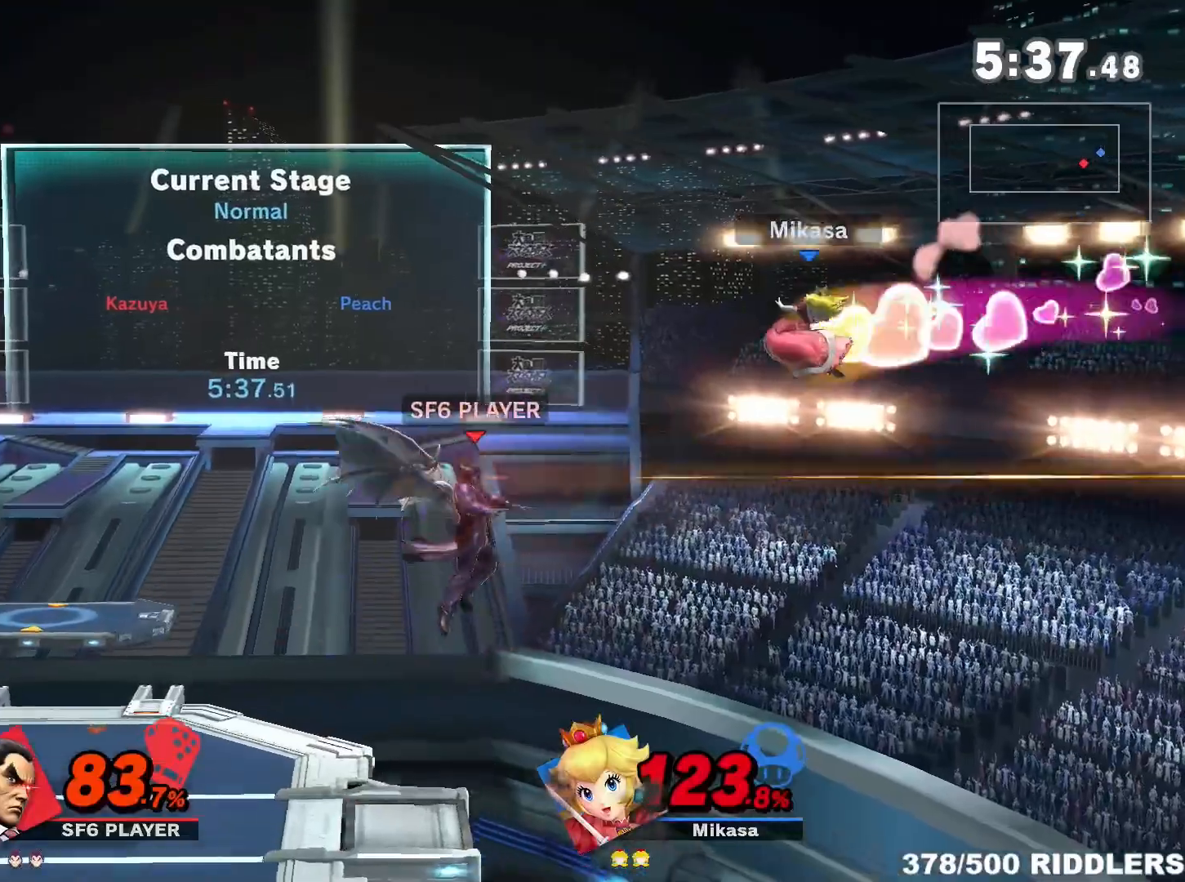
{"buttons": [], "left_stick": "right", "right_stick": "center", "events": [[133, "right_stick", "up"], [200, "left_stick", "down"], [200, "right_stick", "center"], [300, "left_stick", "center"], [383, "left_stick", "right"]]}
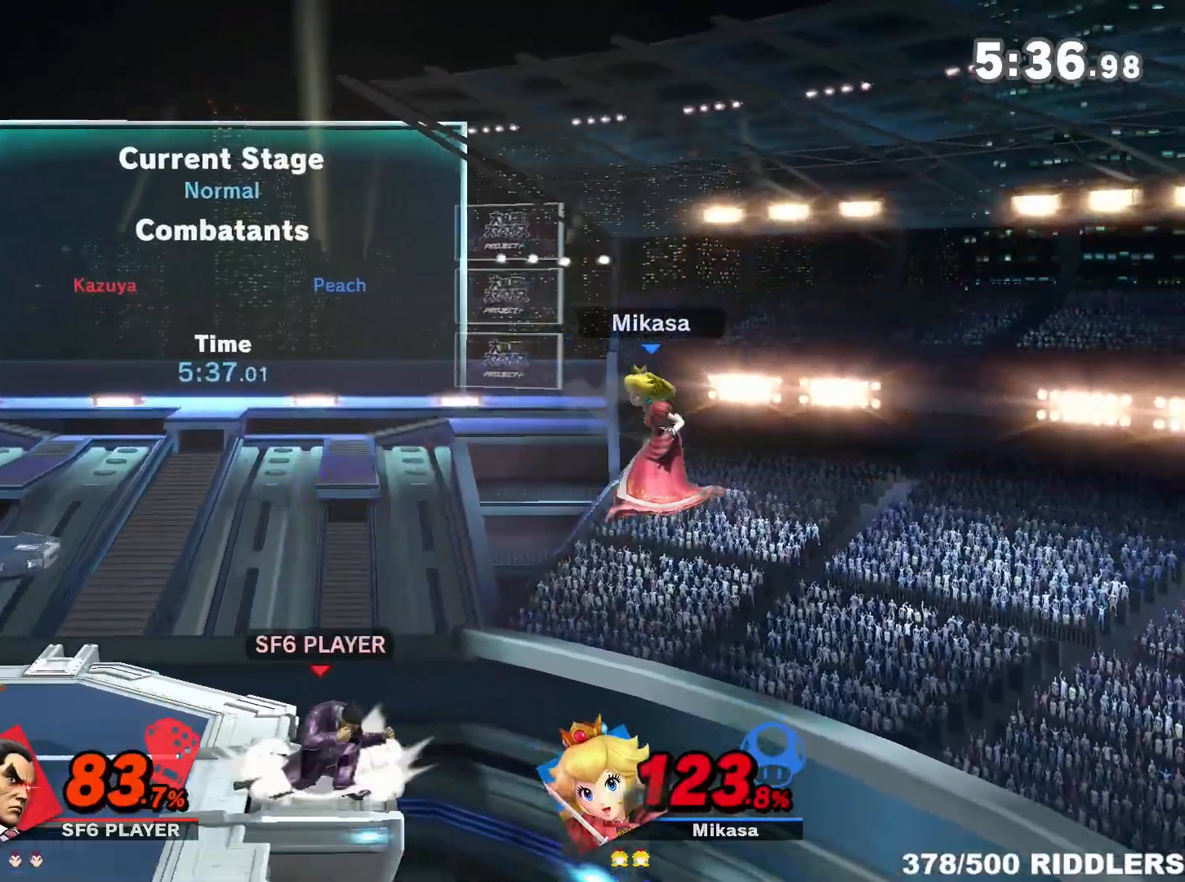
{"buttons": [], "left_stick": "center", "right_stick": "center", "events": [[117, "right_stick", "right"], [133, "left_stick", "up"], [183, "left_stick", "center"], [267, "right_stick", "center"]]}
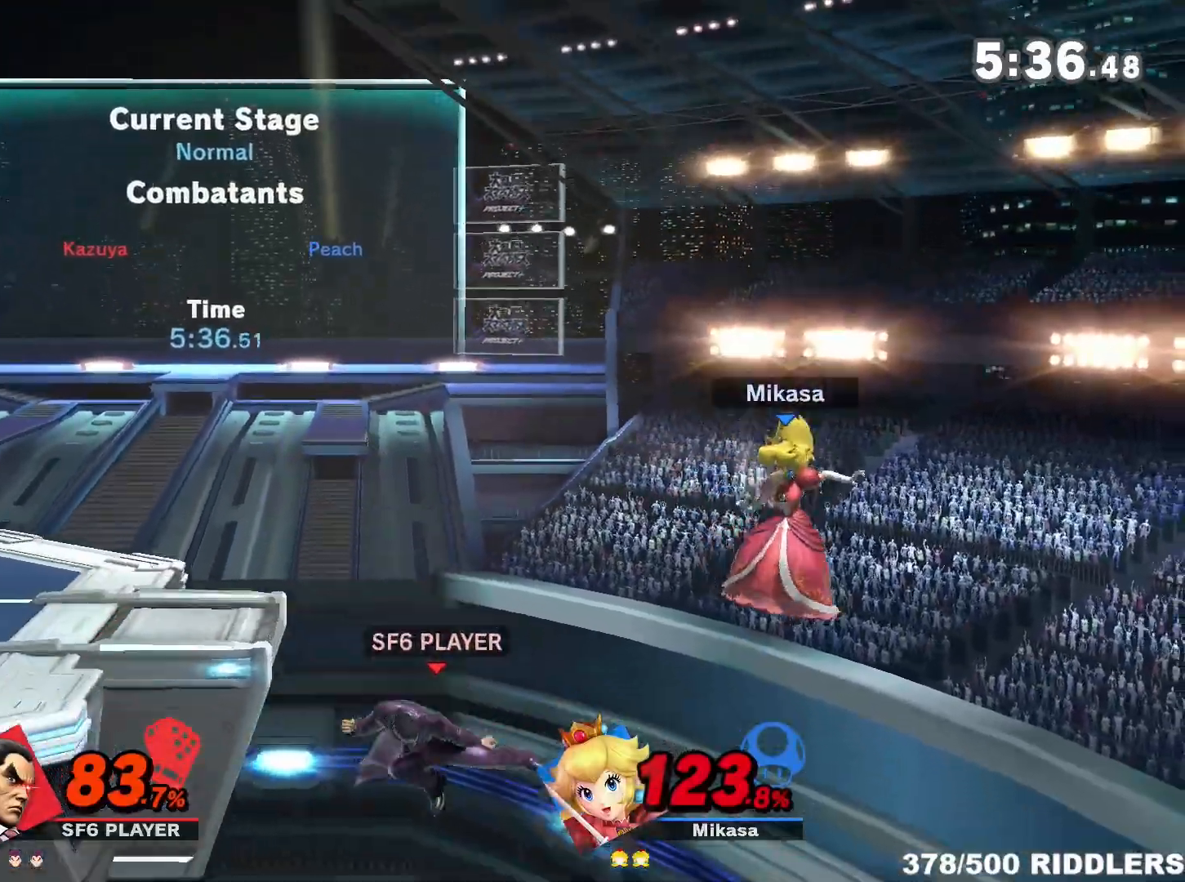
{"buttons": ["B"], "left_stick": "down", "right_stick": "center", "events": [[100, "left_stick", "up"], [200, "B", "down"], [300, "left_stick", "down"]]}
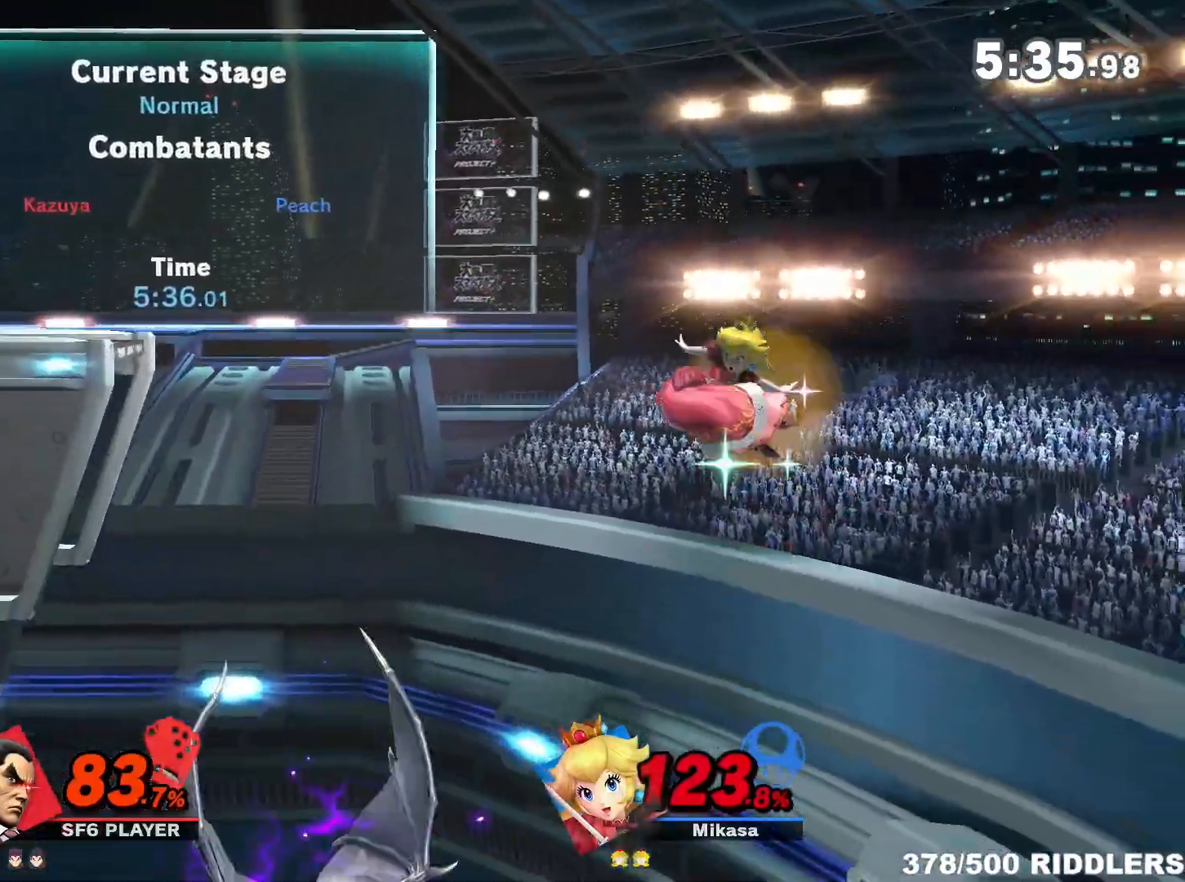
{"buttons": [], "left_stick": "up", "right_stick": "center", "events": [[167, "B", "up"], [233, "R1", "down"], [300, "left_stick", "left"], [400, "R1", "up"], [400, "left_stick", "up"]]}
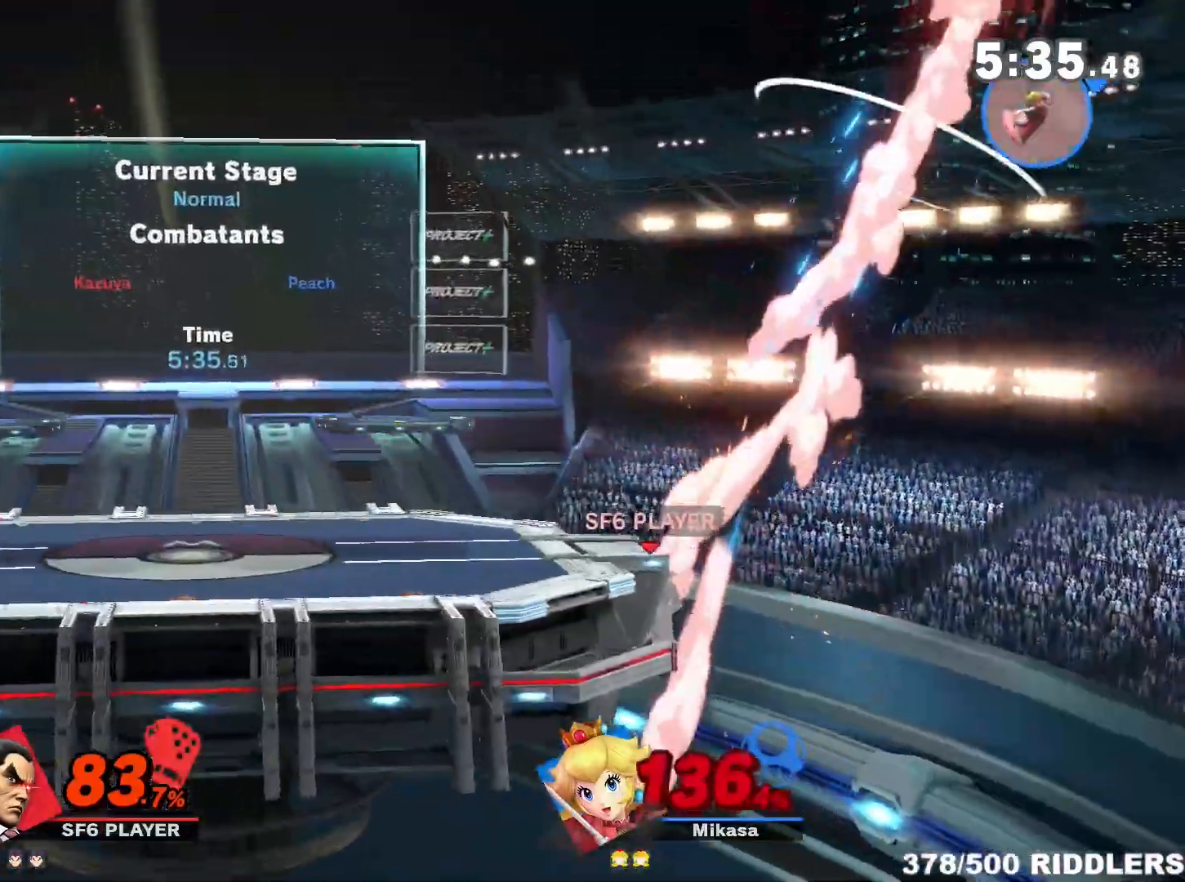
{"buttons": [], "left_stick": "center", "right_stick": "center", "events": [[100, "Y", "down"], [233, "Y", "up"], [333, "left_stick", "left"], [500, "left_stick", "center"]]}
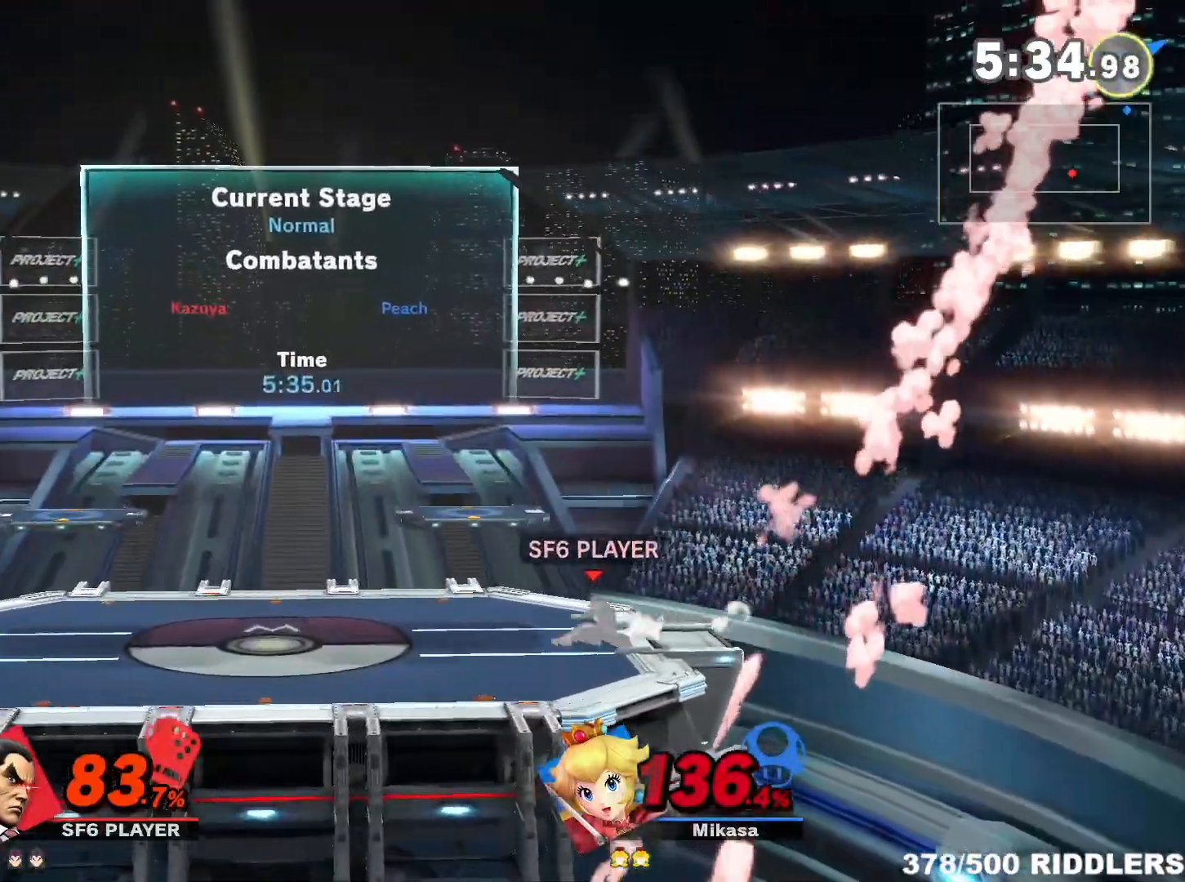
{"buttons": [], "left_stick": "center", "right_stick": "center", "events": [[83, "Y", "down"], [200, "left_stick", "right"], [417, "Y", "up"], [483, "left_stick", "center"]]}
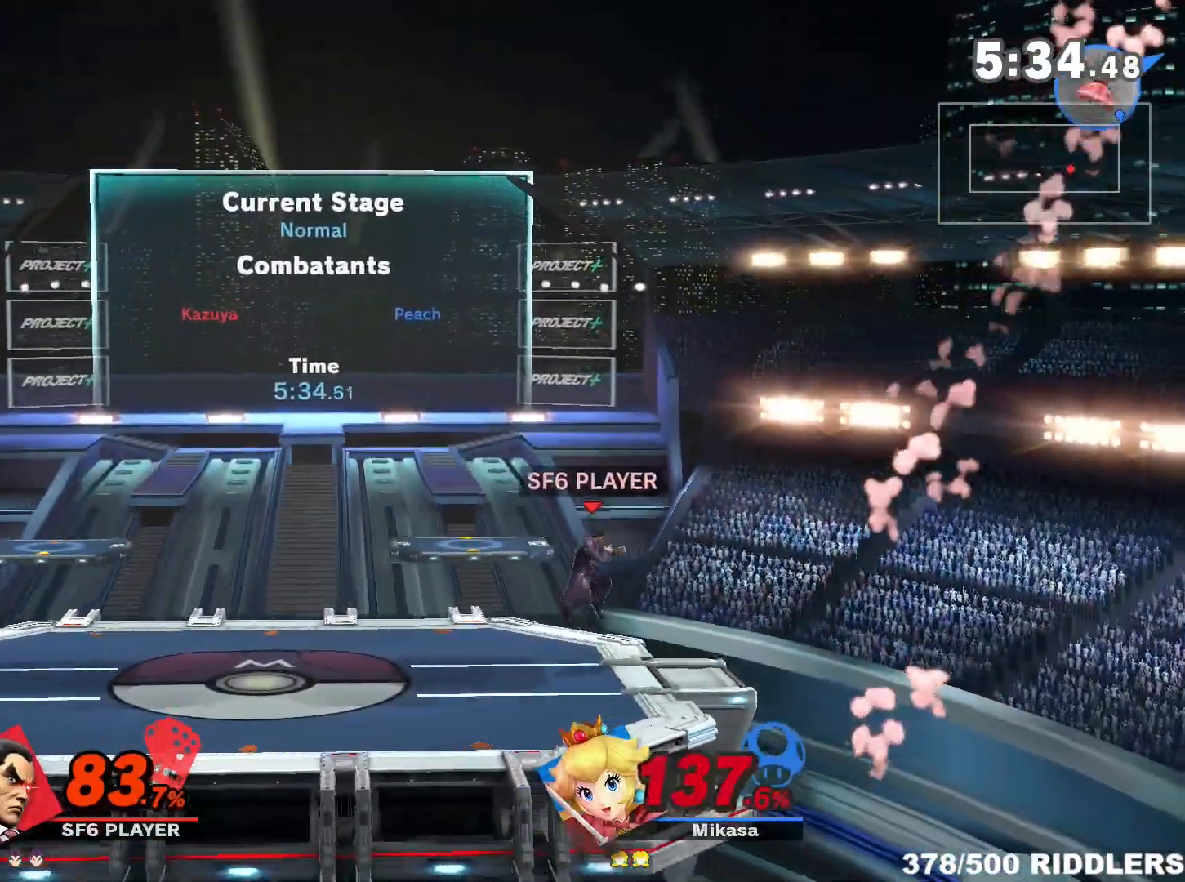
{"buttons": ["B"], "left_stick": "up", "right_stick": "center", "events": [[17, "B", "down"], [83, "left_stick", "up"]]}
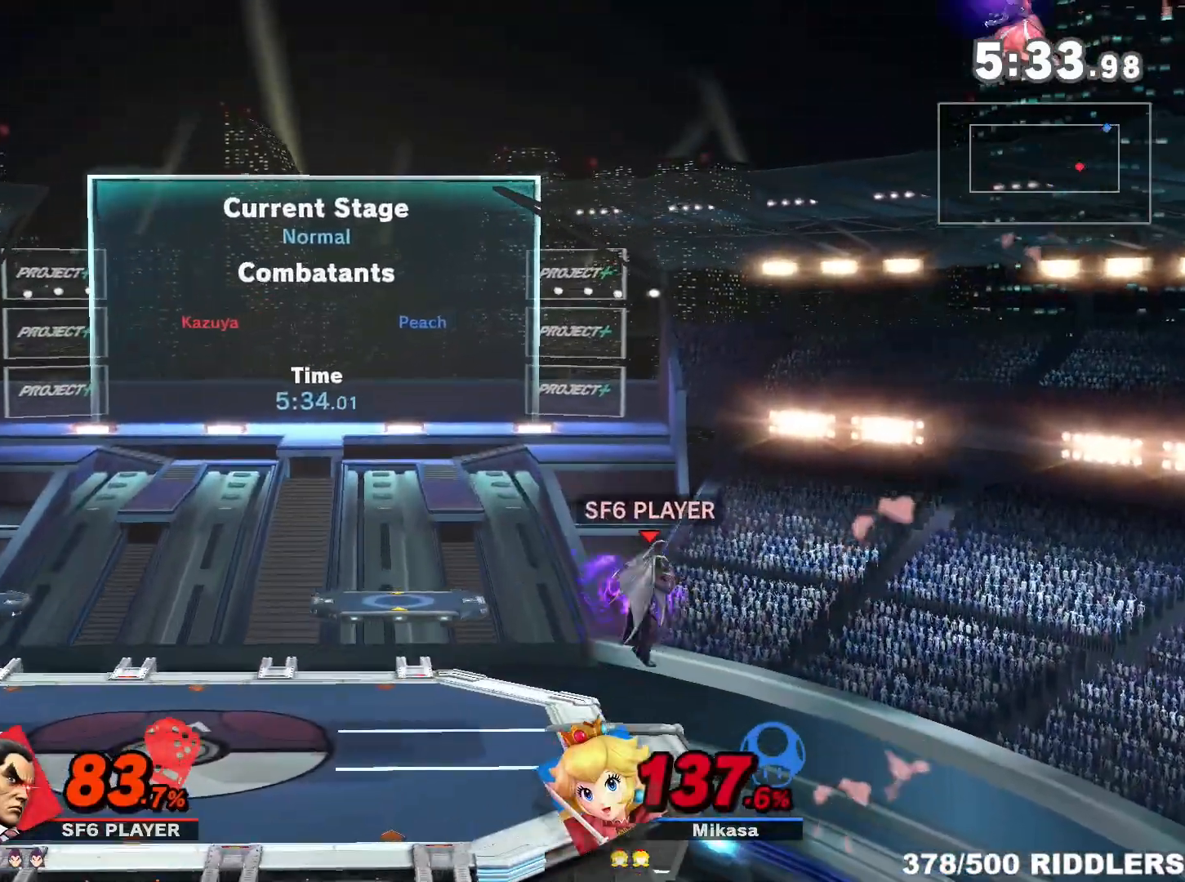
{"buttons": [], "left_stick": "up", "right_stick": "center", "events": [[300, "B", "up"]]}
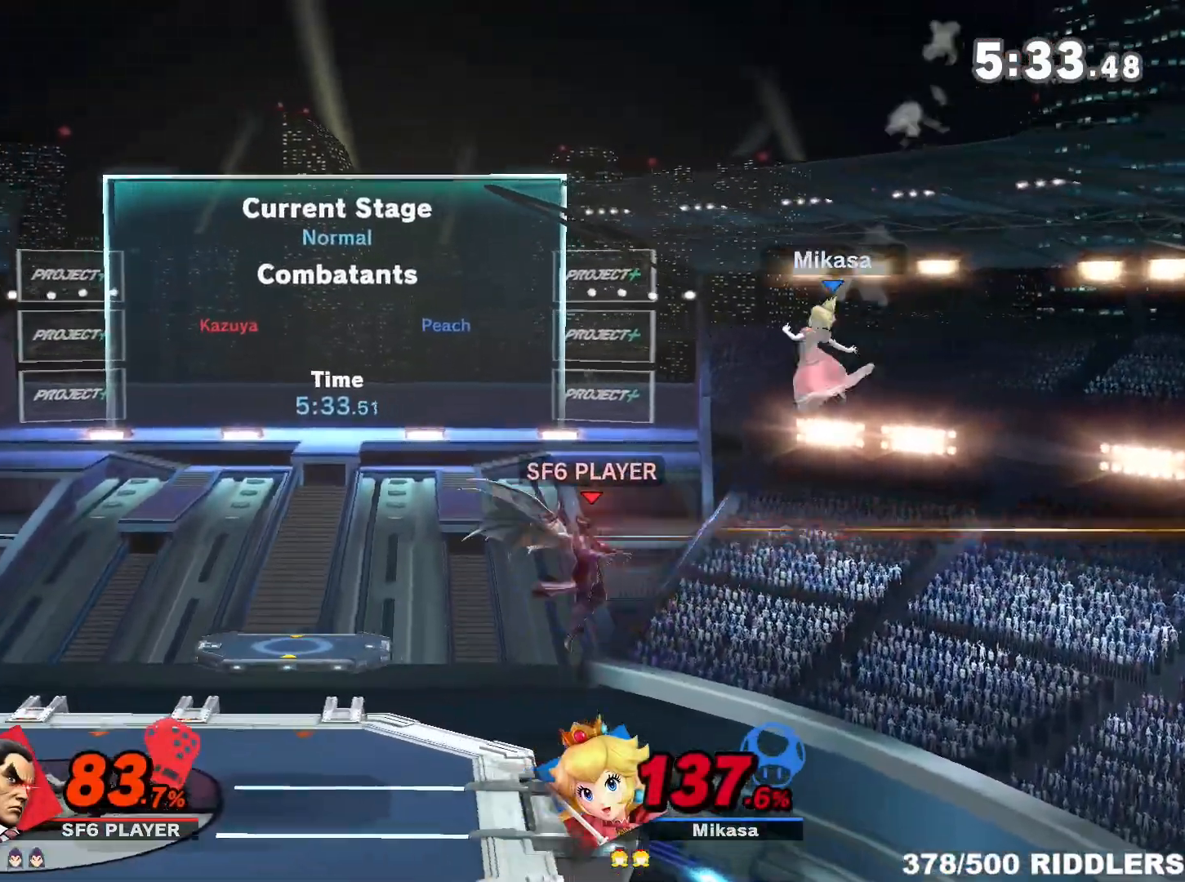
{"buttons": [], "left_stick": "right", "right_stick": "center", "events": [[183, "right_stick", "up"], [217, "left_stick", "down"], [350, "left_stick", "center"], [350, "right_stick", "center"], [433, "left_stick", "right"]]}
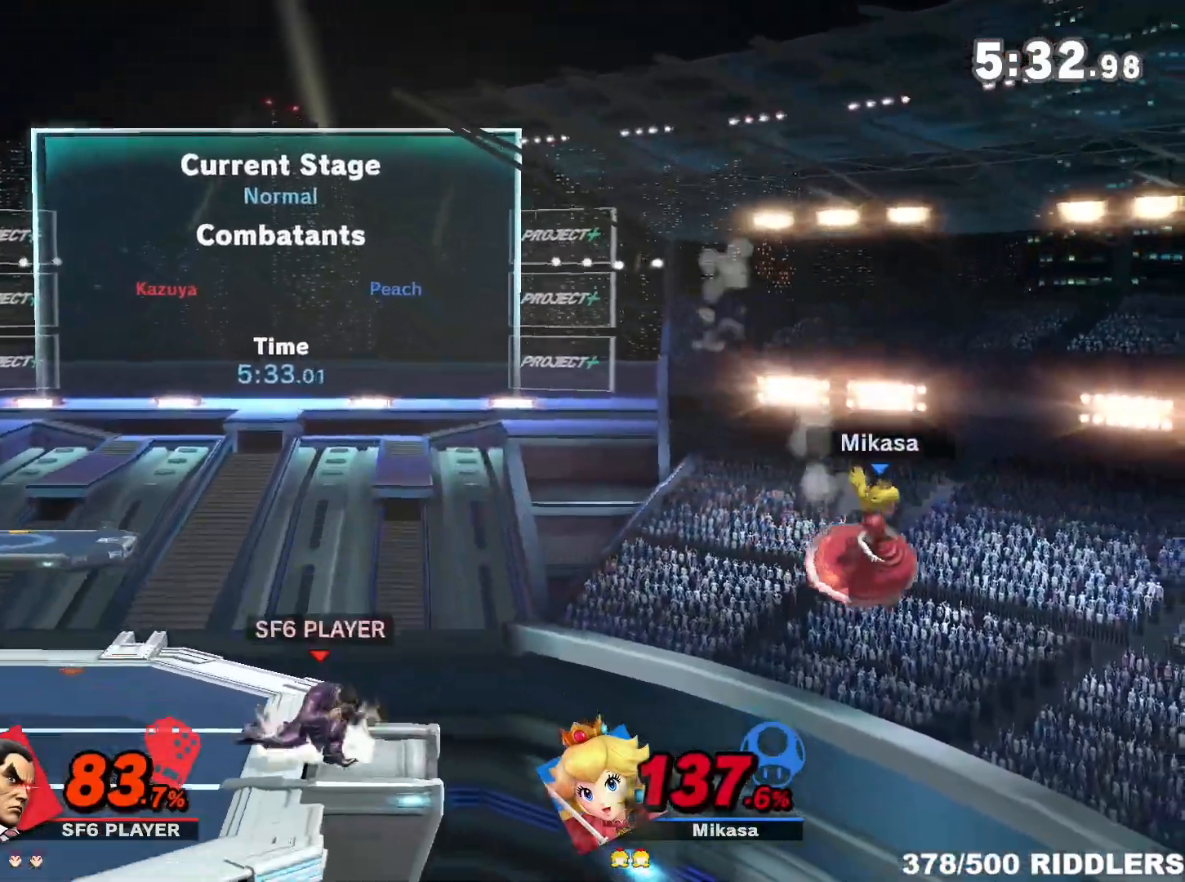
{"buttons": [], "left_stick": "right", "right_stick": "right", "events": [[317, "right_stick", "right"]]}
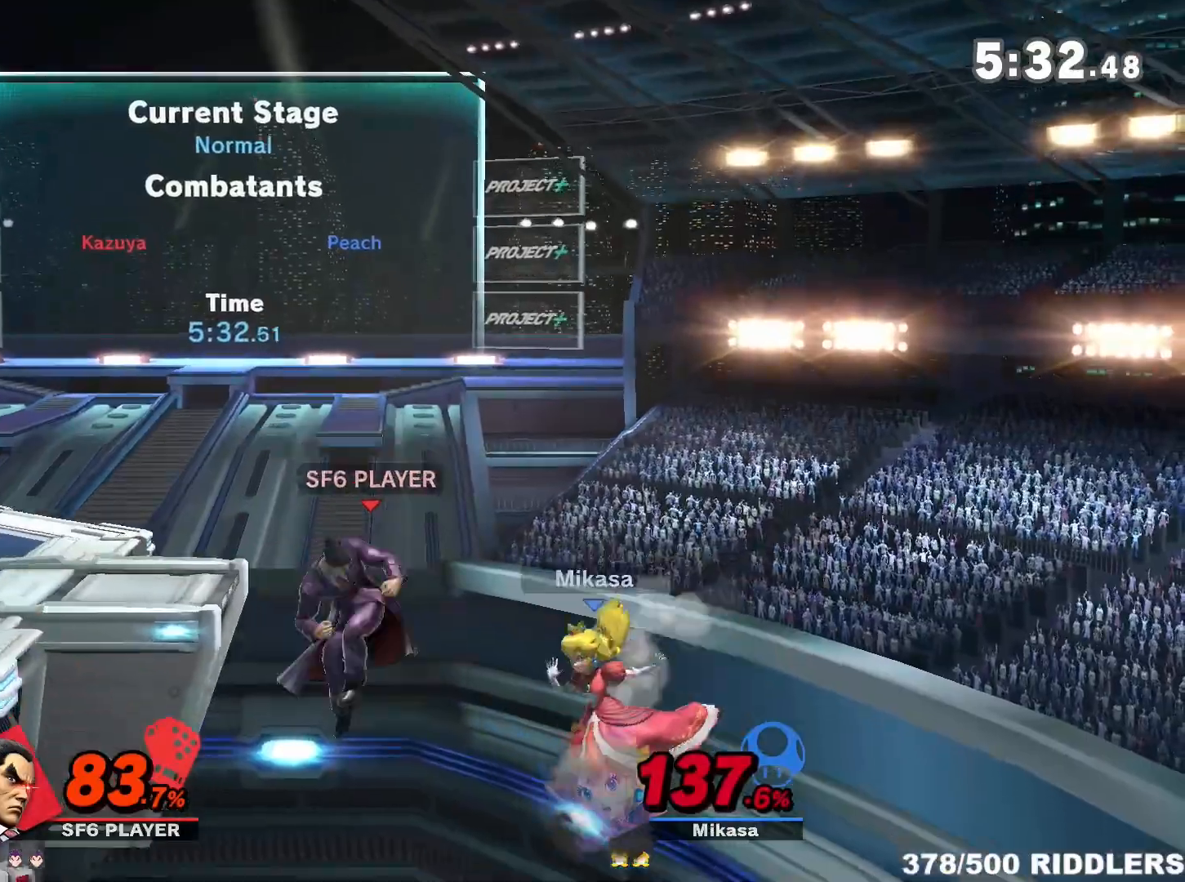
{"buttons": [], "left_stick": "center", "right_stick": "center"}
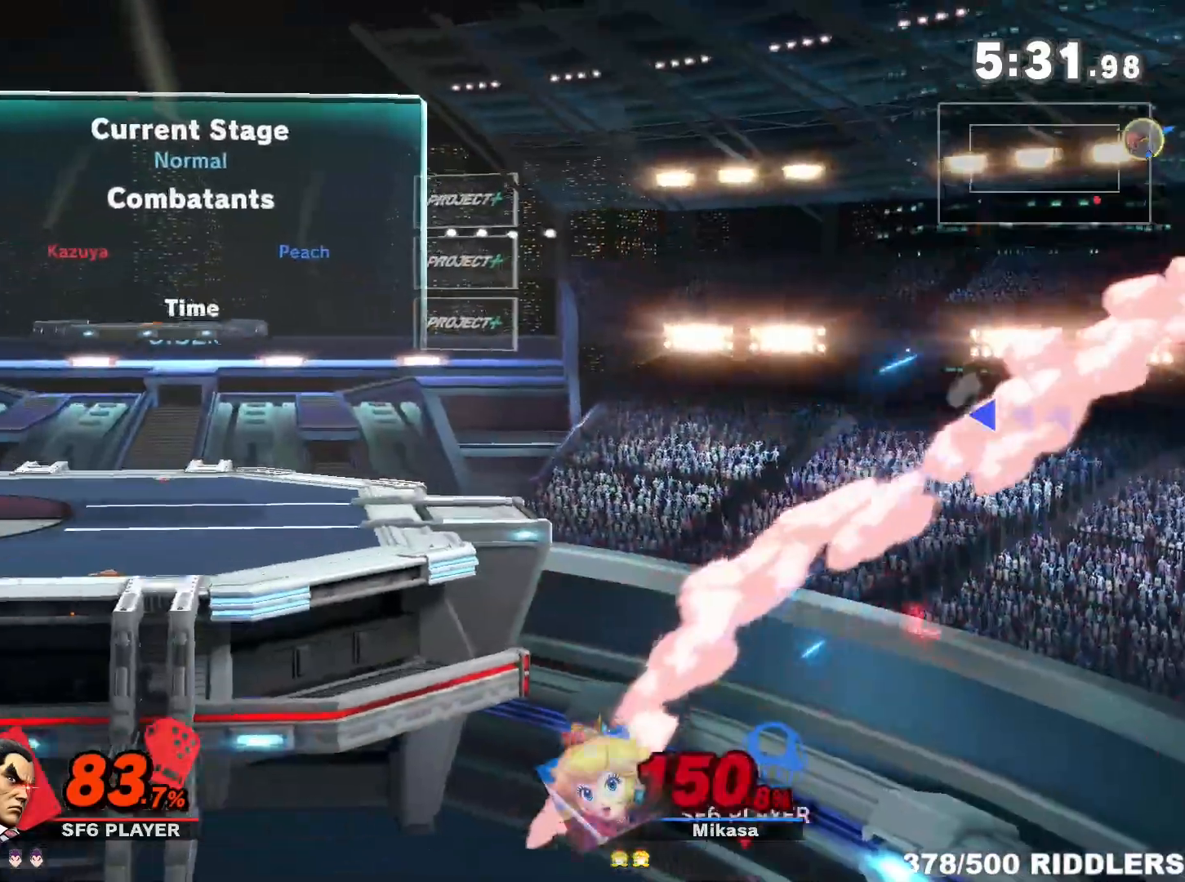
{"buttons": ["B"], "left_stick": "down", "right_stick": "center", "events": [[33, "Y", "down"], [117, "Y", "up"], [117, "left_stick", "up"], [150, "B", "down"], [217, "left_stick", "down"]]}
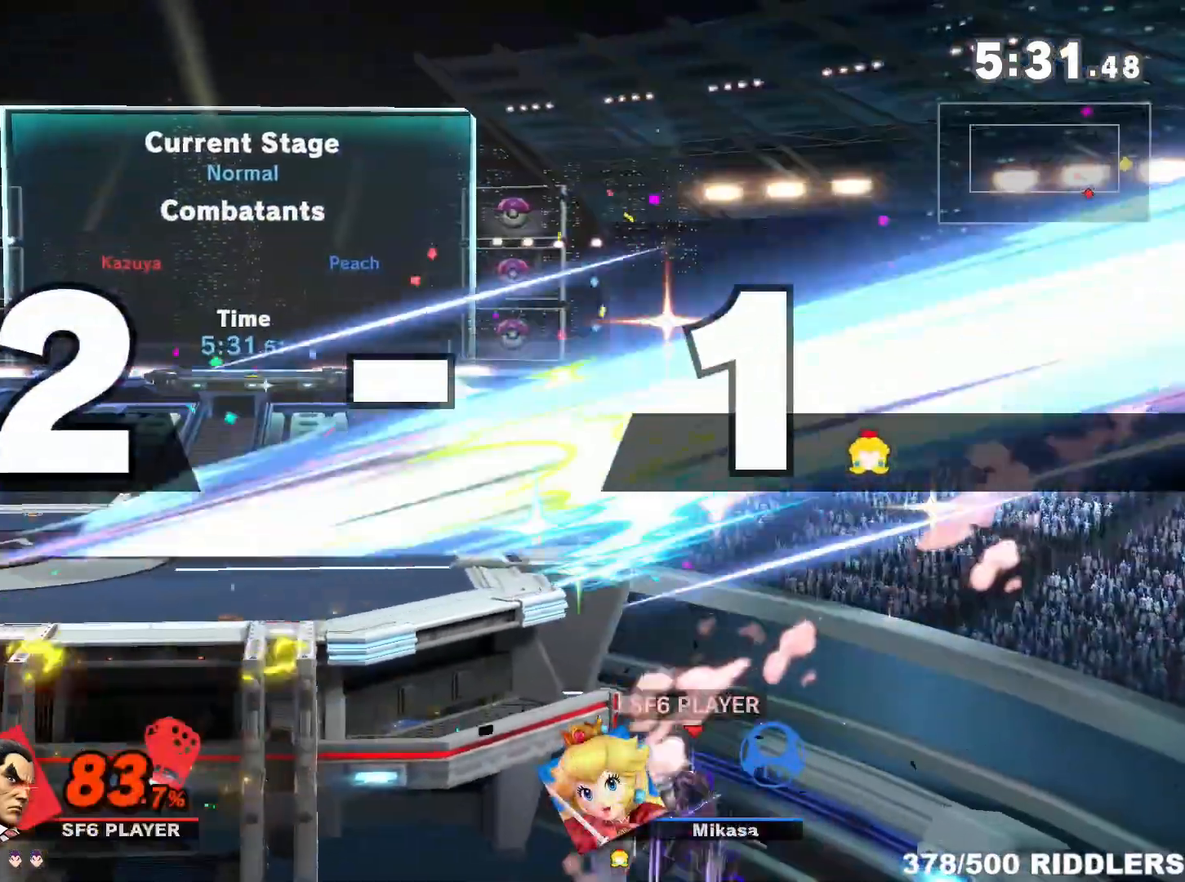
{"buttons": [], "left_stick": "center", "right_stick": "center", "events": [[150, "B", "up"], [500, "left_stick", "center"]]}
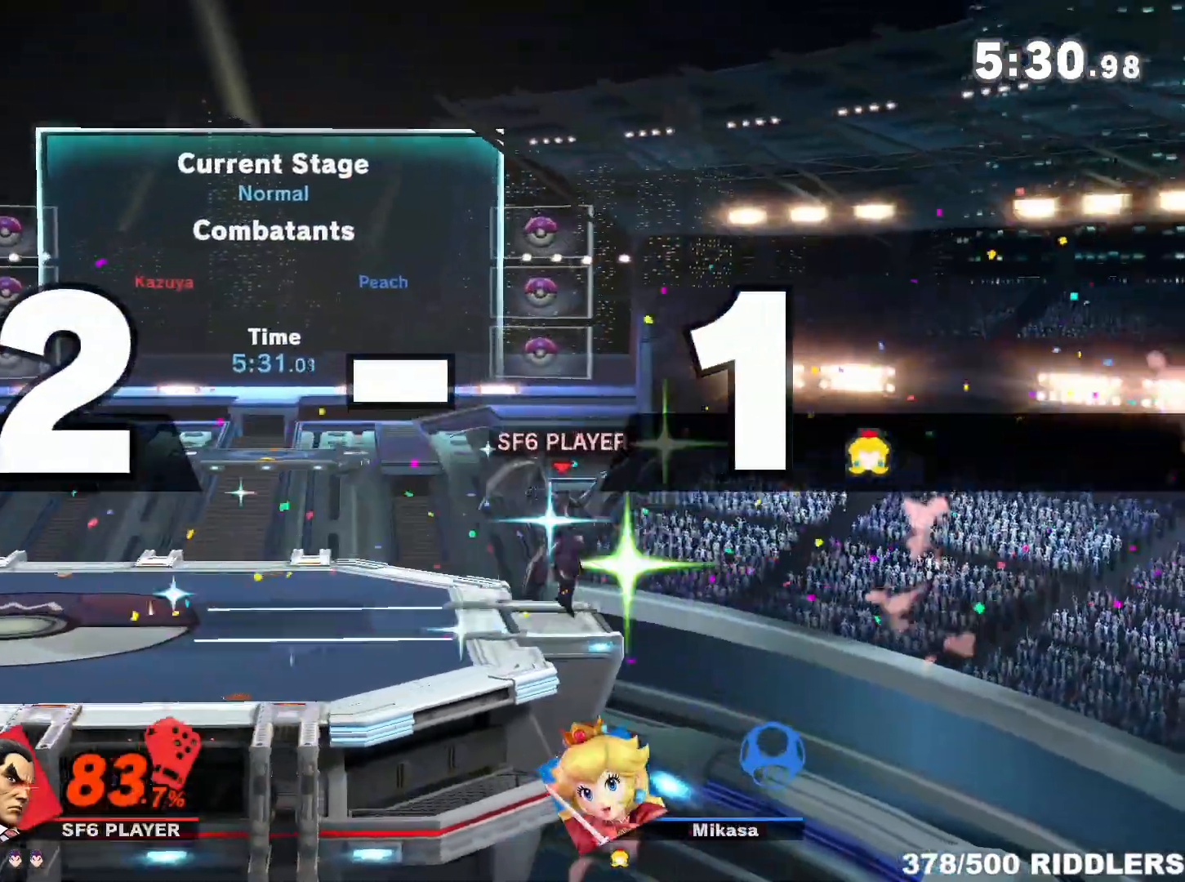
{"buttons": [], "left_stick": "left", "right_stick": "center", "events": [[183, "left_stick", "left"], [217, "right_stick", "down"], [283, "right_stick", "center"], [300, "left_stick", "center"], [467, "left_stick", "left"]]}
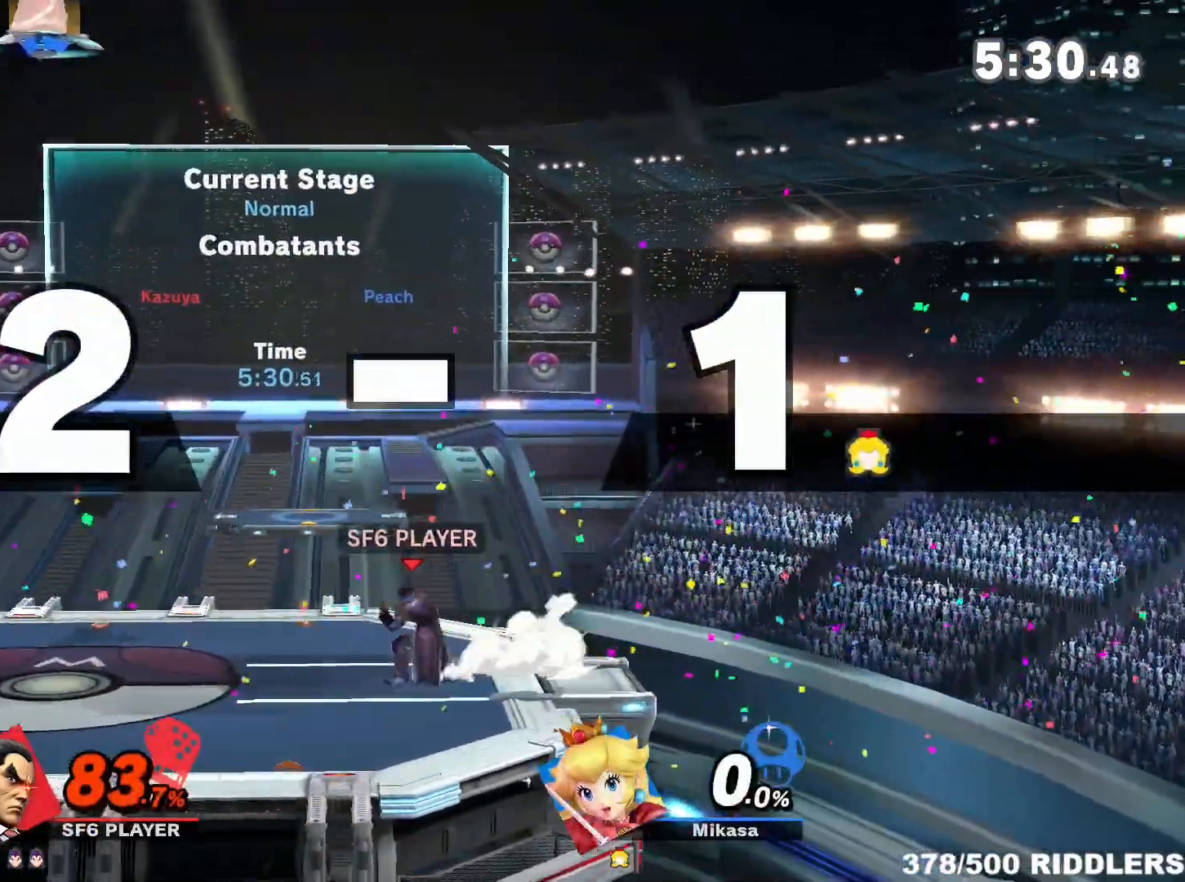
{"buttons": [], "left_stick": "left", "right_stick": "center", "events": [[33, "right_stick", "down"], [100, "left_stick", "center"], [100, "right_stick", "center"], [167, "left_stick", "left"], [183, "right_stick", "down"], [250, "left_stick", "center"], [250, "right_stick", "center"], [317, "left_stick", "left"], [417, "left_stick", "center"], [467, "left_stick", "left"]]}
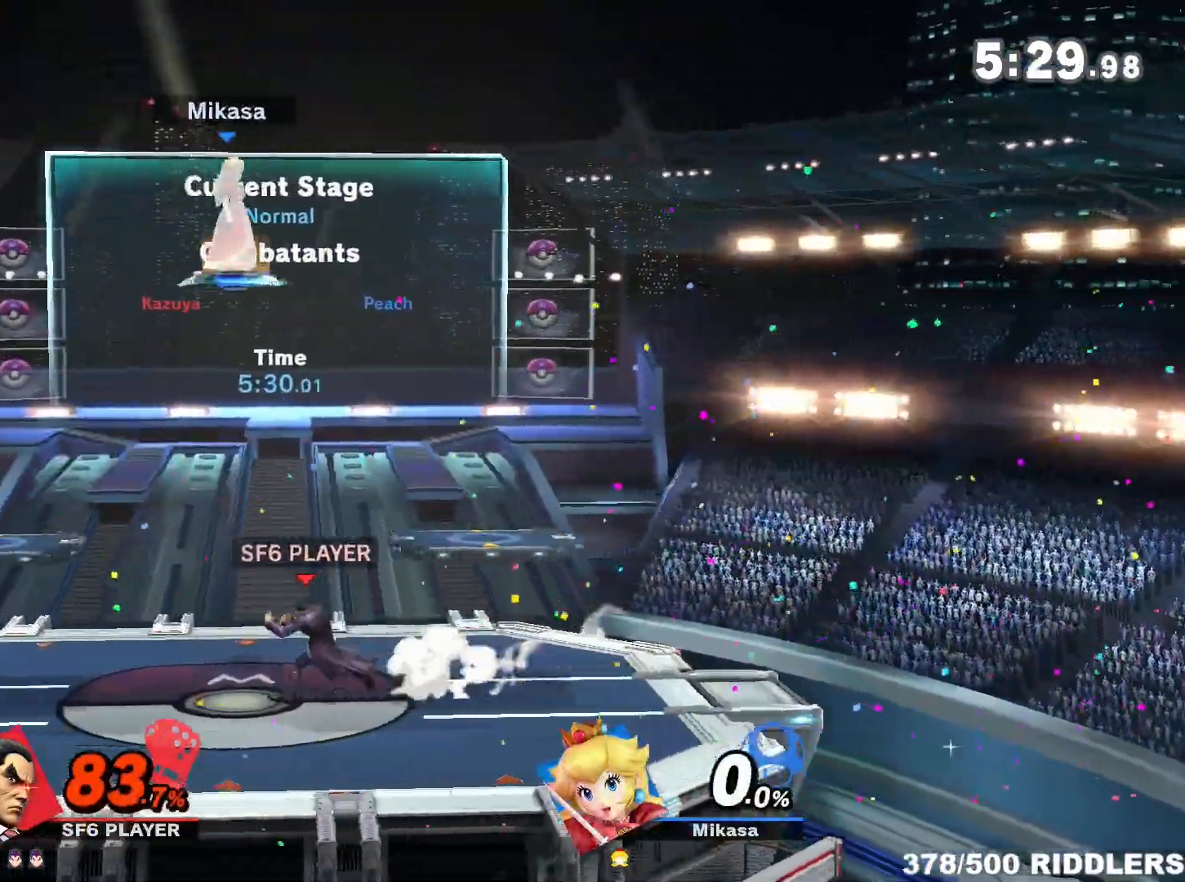
{"buttons": ["R1"], "left_stick": "left", "right_stick": "center", "events": [[500, "R1", "down"]]}
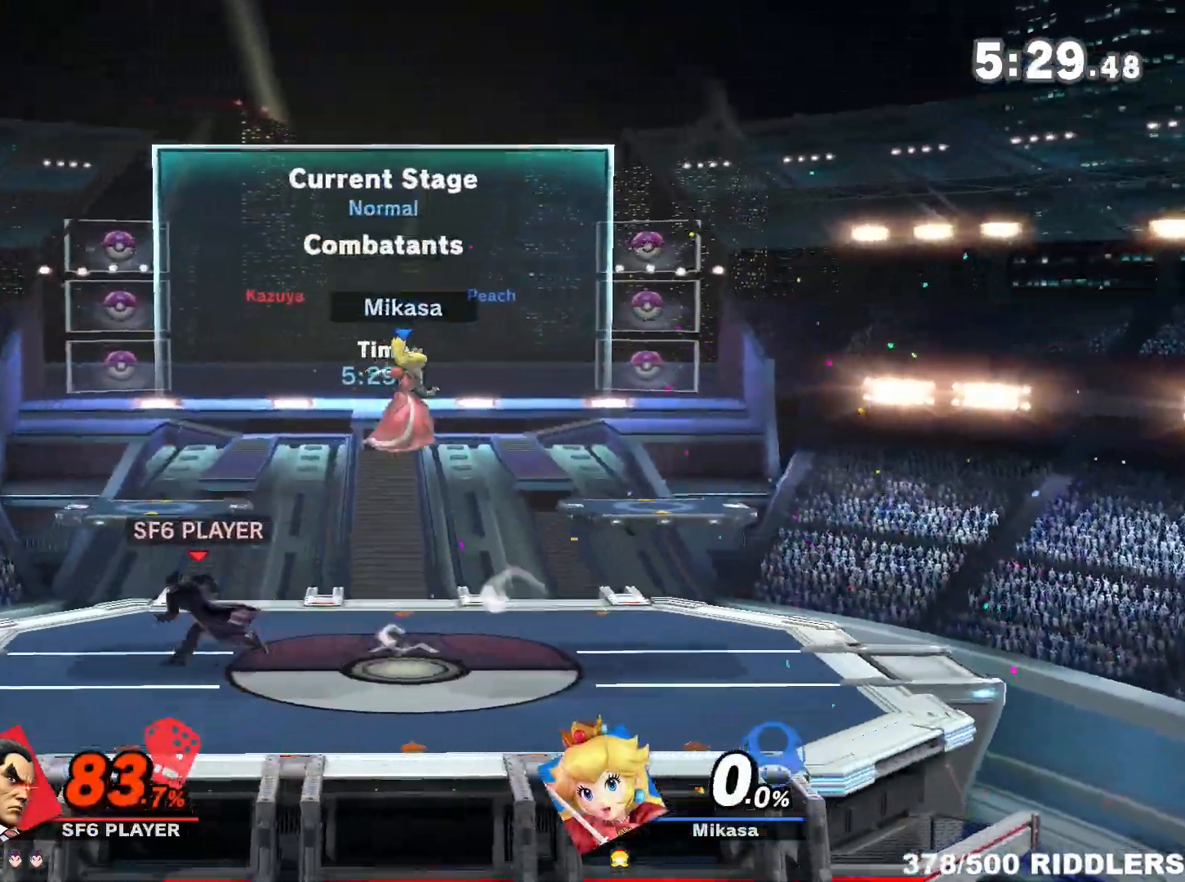
{"buttons": [], "left_stick": "center", "right_stick": "center"}
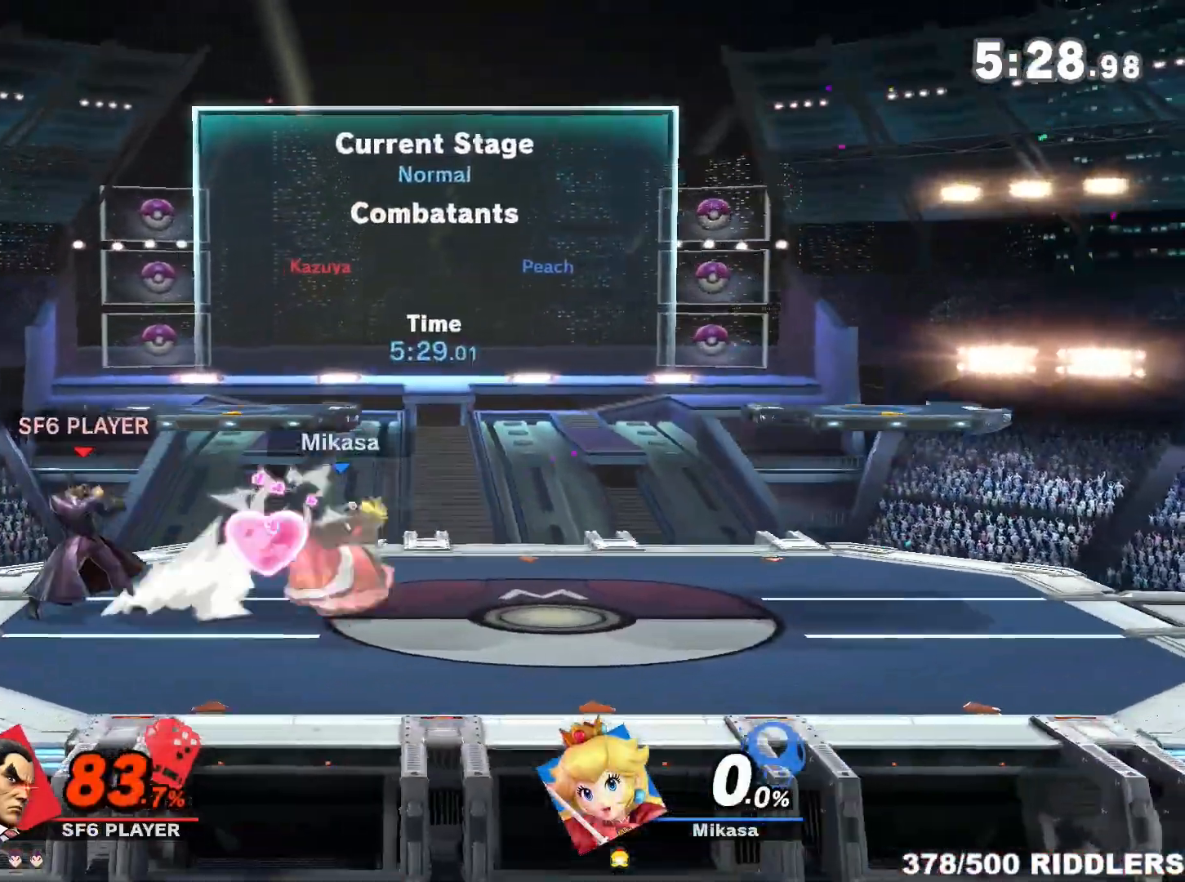
{"buttons": ["Y", "R1"], "left_stick": "center", "right_stick": "center", "events": [[67, "left_stick", "right"], [83, "Y", "down"], [250, "Y", "up"], [367, "Y", "down"], [367, "left_stick", "center"], [467, "R1", "down"]]}
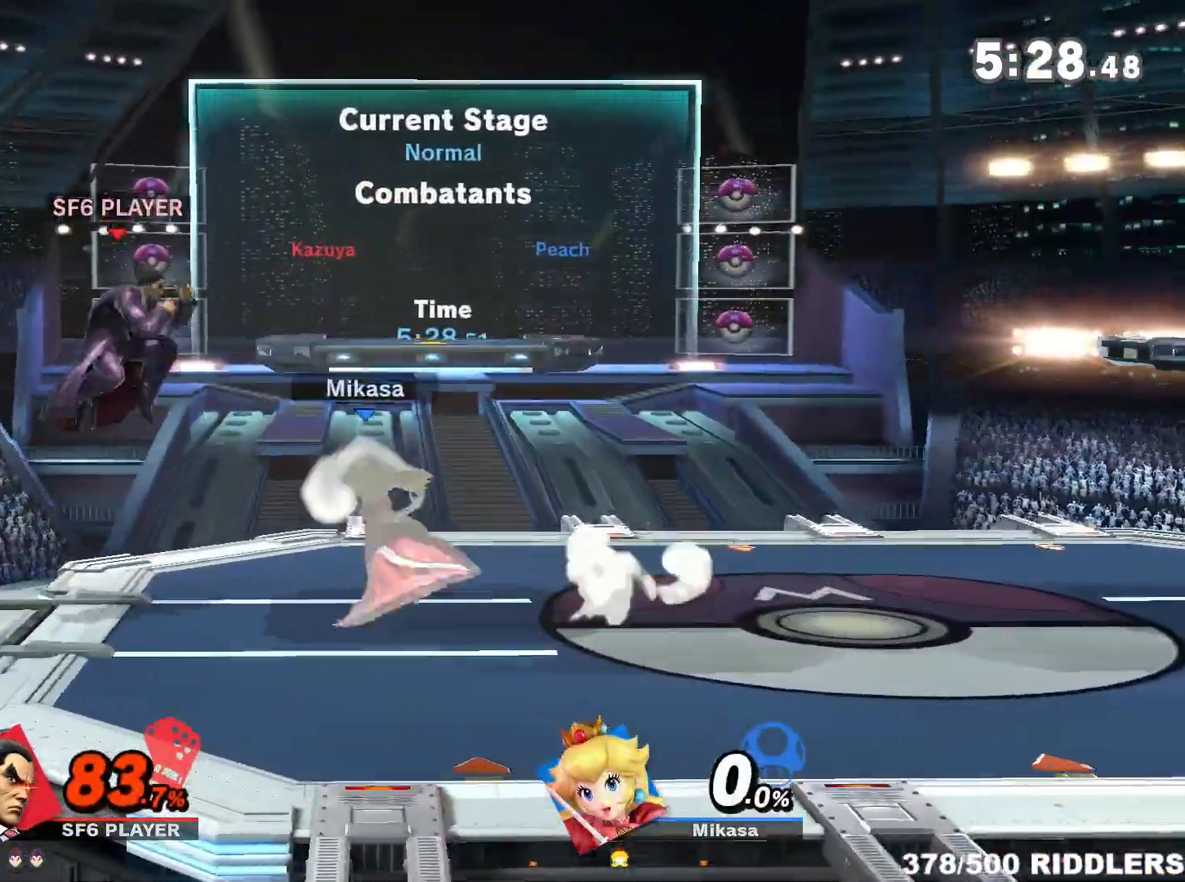
{"buttons": [], "left_stick": "right", "right_stick": "center", "events": [[67, "Y", "up"], [67, "left_stick", "right"], [100, "R1", "up"]]}
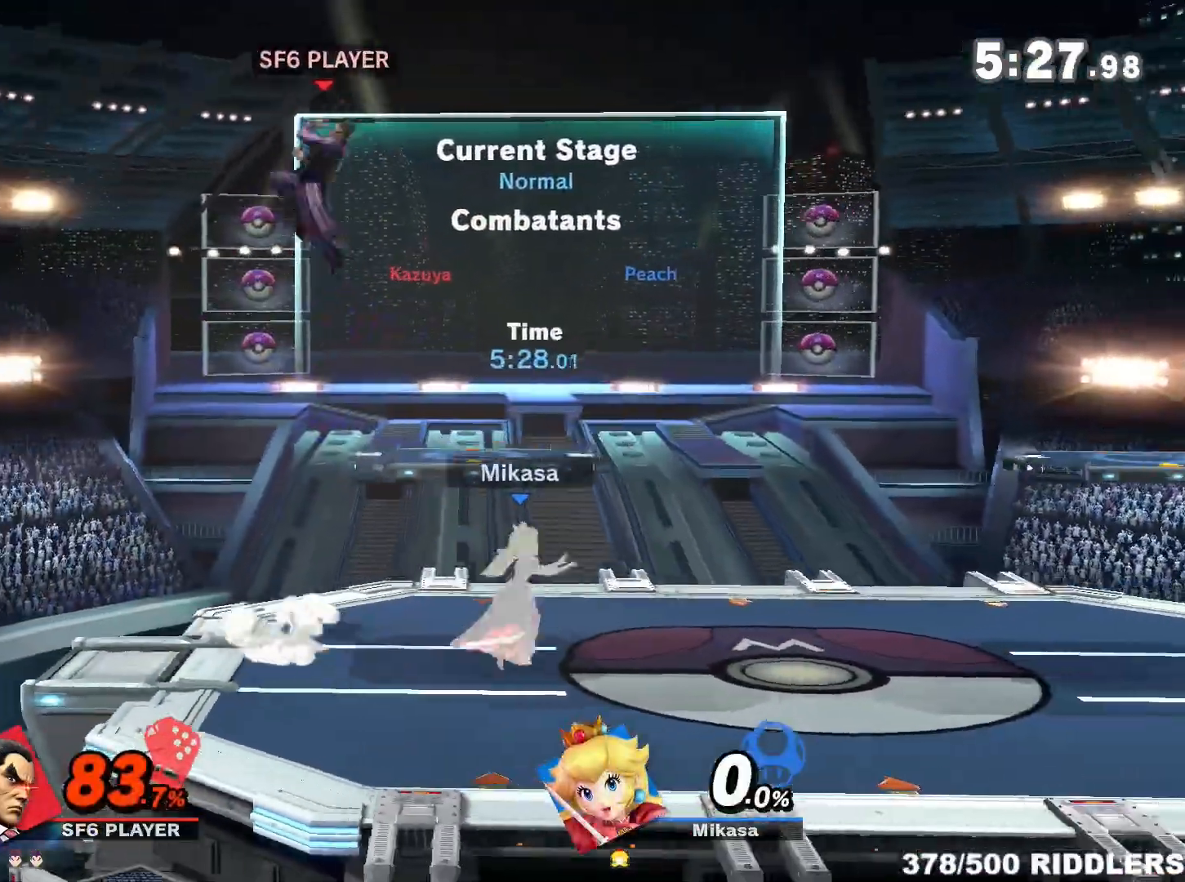
{"buttons": [], "left_stick": "down", "right_stick": "right", "events": [[317, "left_stick", "center"], [400, "left_stick", "down"], [500, "right_stick", "right"]]}
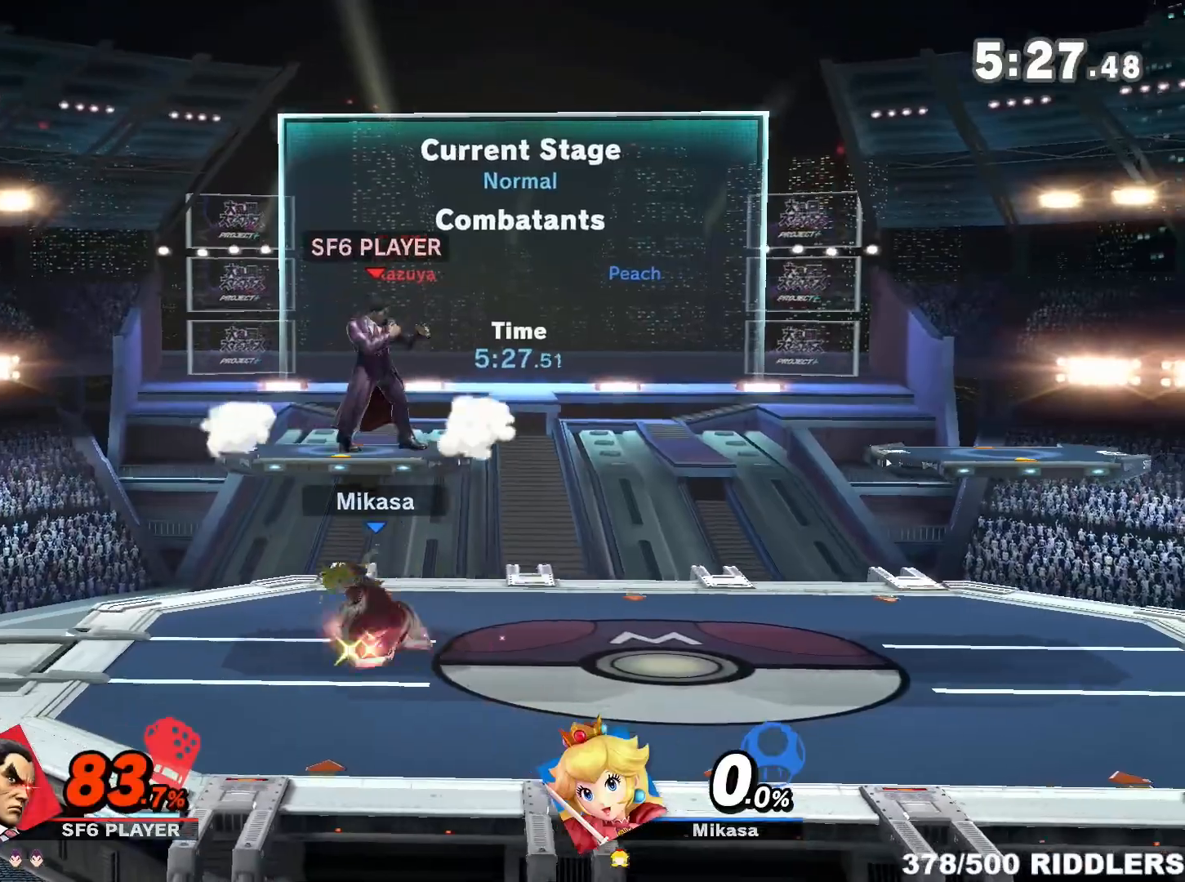
{"buttons": ["Y"], "left_stick": "right", "right_stick": "center", "events": [[33, "right_stick", "center"], [250, "left_stick", "center"], [350, "left_stick", "right"], [467, "Y", "down"]]}